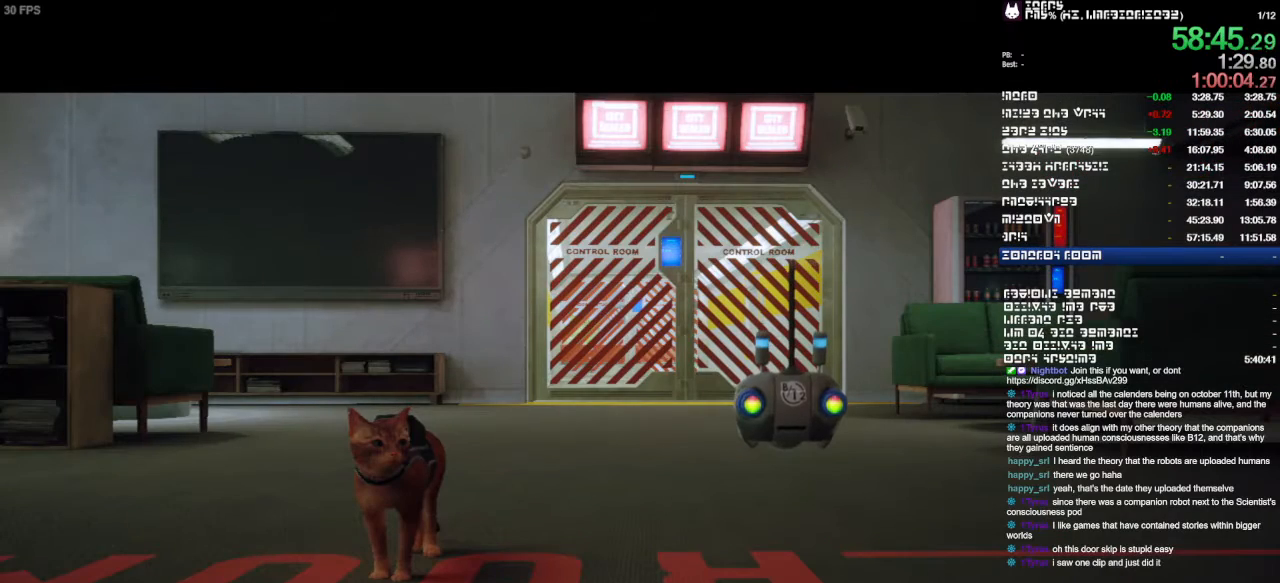
Gameplay with a controller (PlayStation layout); each line is a JSON object with the inputs held at the frame after it. "events" lists button and stick changes between this image and that frame as [ms after this image, input, new state], when the widget could be followed in between. Not read: CIRCLE CROSS DPAD_DOWN DPAD_LEFT DPAD_RIGHT DPAD_UP HOME L1 L3 R1 R2 R3 START TRIANGLE.
{"buttons": [], "left_stick": "center", "right_stick": "center", "events": [[400, "SQUARE", "down"], [467, "SQUARE", "up"]]}
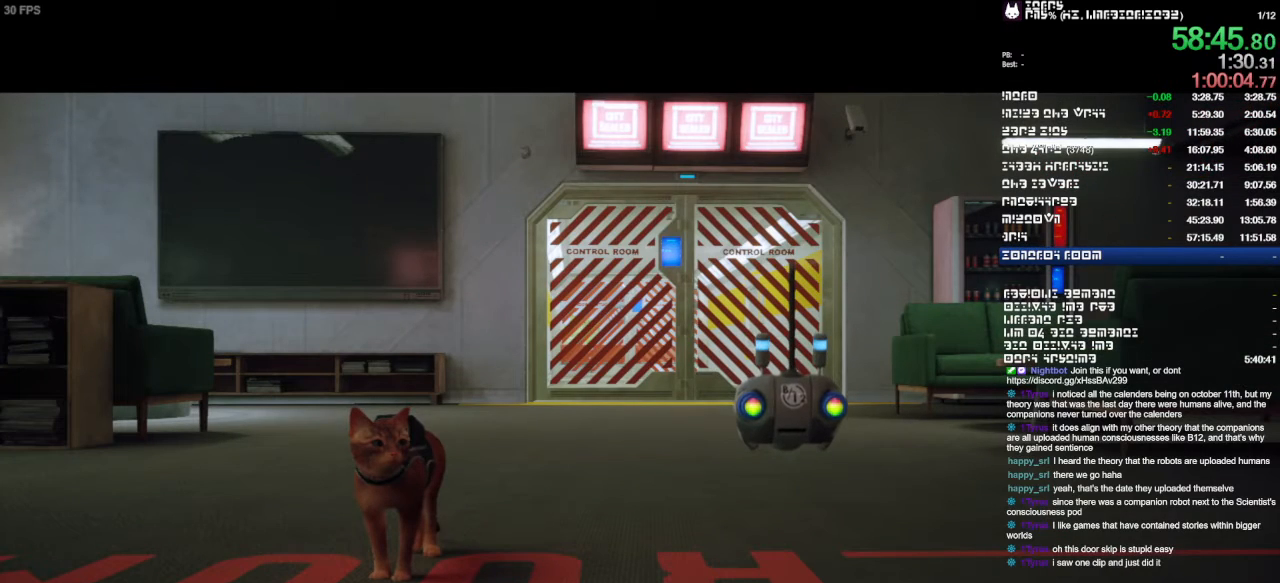
{"buttons": [], "left_stick": "center", "right_stick": "center", "events": [[200, "SQUARE", "down"], [300, "SQUARE", "up"]]}
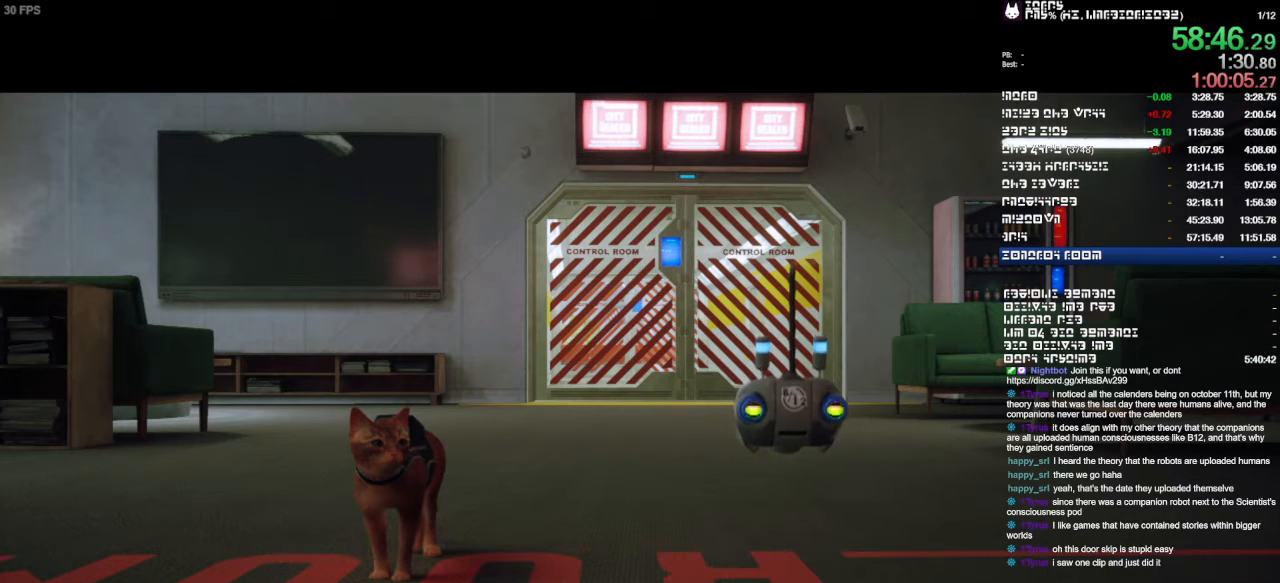
{"buttons": [], "left_stick": "center", "right_stick": "center", "events": []}
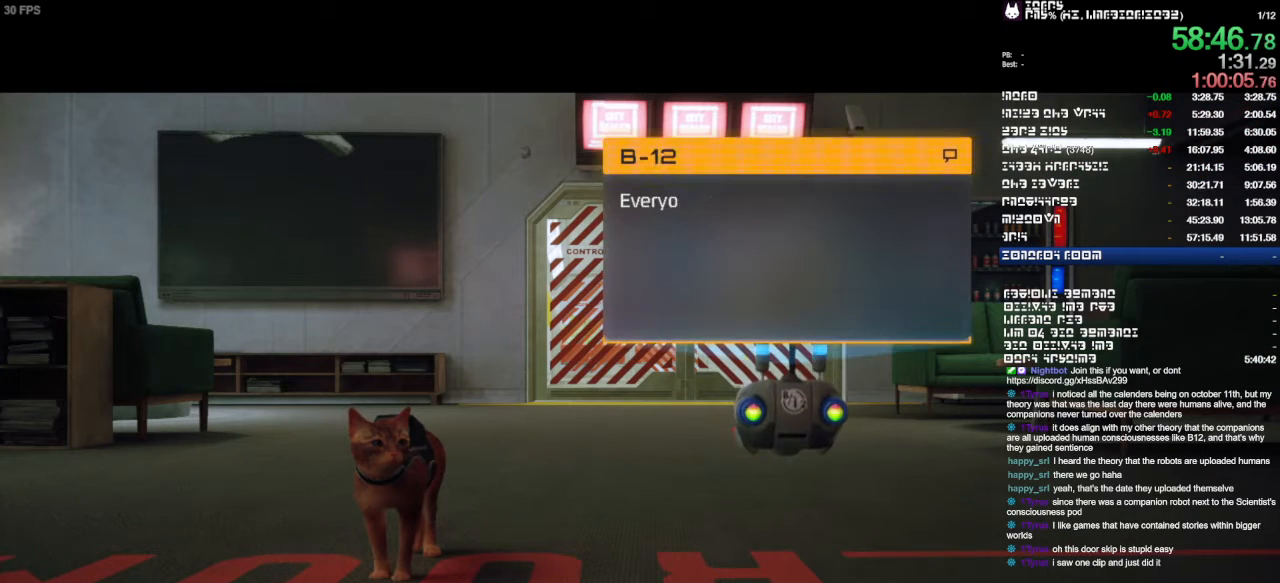
{"buttons": ["SQUARE"], "left_stick": "center", "right_stick": "center", "events": [[167, "SQUARE", "down"], [267, "SQUARE", "up"], [333, "SQUARE", "down"], [367, "SQUARE", "up"], [467, "SQUARE", "down"]]}
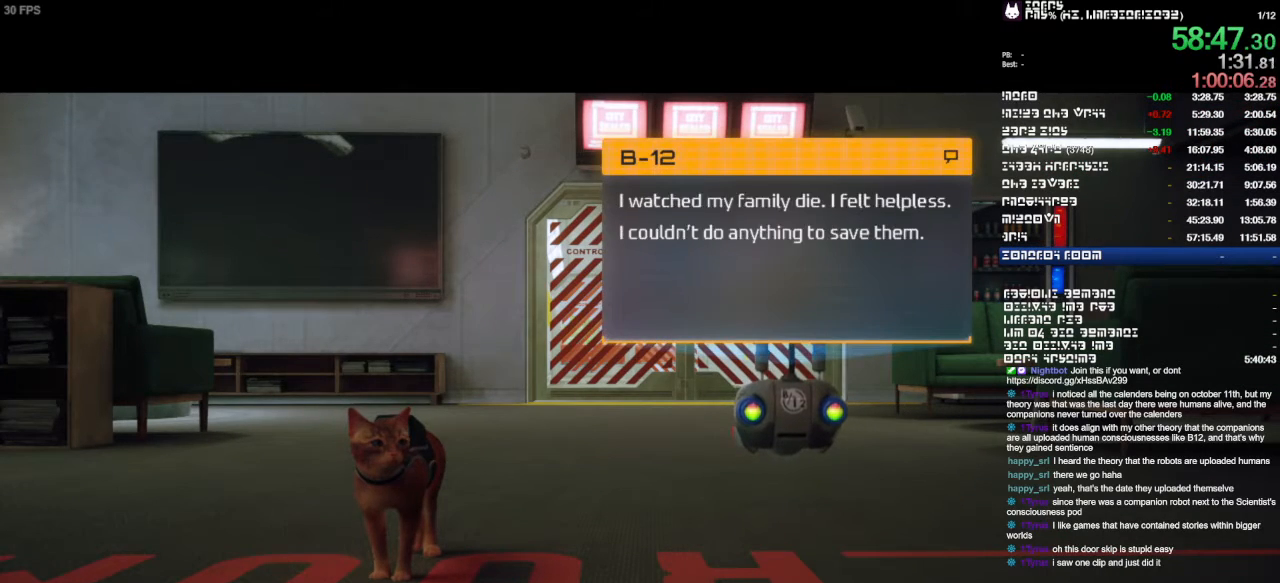
{"buttons": [], "left_stick": "center", "right_stick": "center", "events": [[33, "SQUARE", "up"], [100, "SQUARE", "down"], [200, "SQUARE", "up"], [233, "SQUARE", "down"], [300, "SQUARE", "up"], [400, "SQUARE", "down"], [467, "SQUARE", "up"]]}
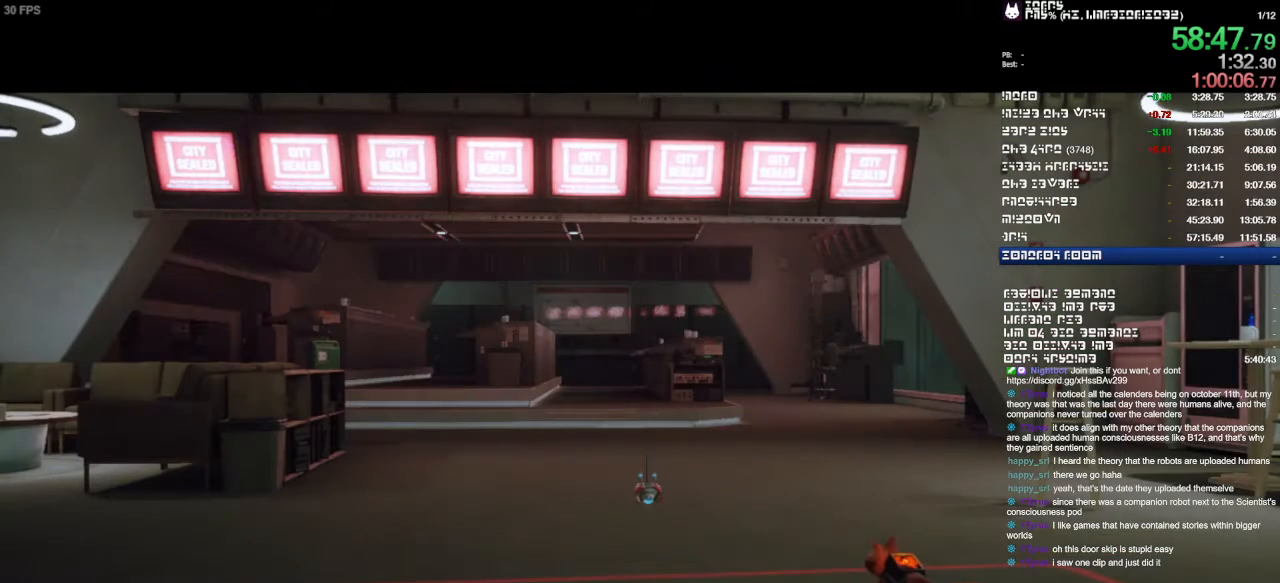
{"buttons": [], "left_stick": "up", "right_stick": "center", "events": [[200, "left_stick", "up"]]}
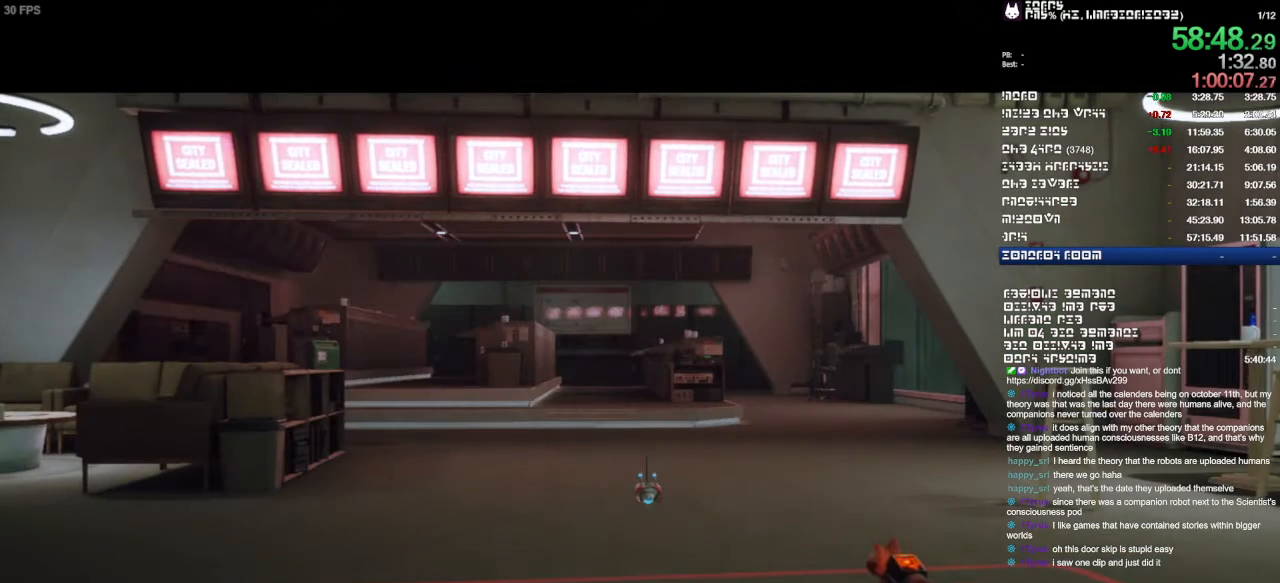
{"buttons": [], "left_stick": "up", "right_stick": "center", "events": []}
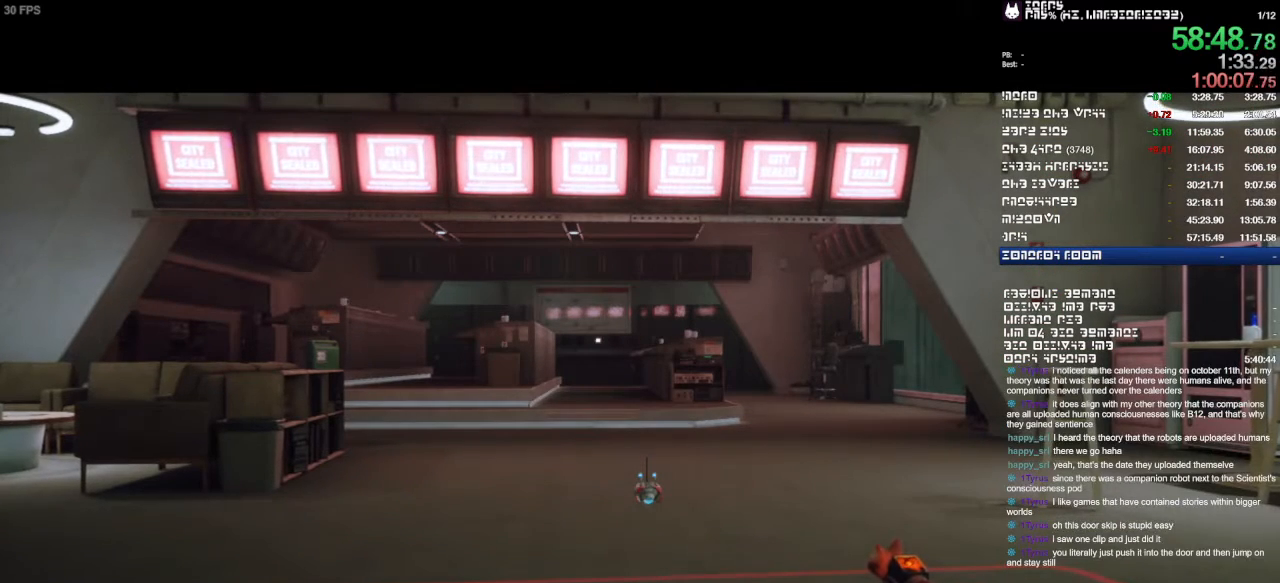
{"buttons": [], "left_stick": "up", "right_stick": "center", "events": []}
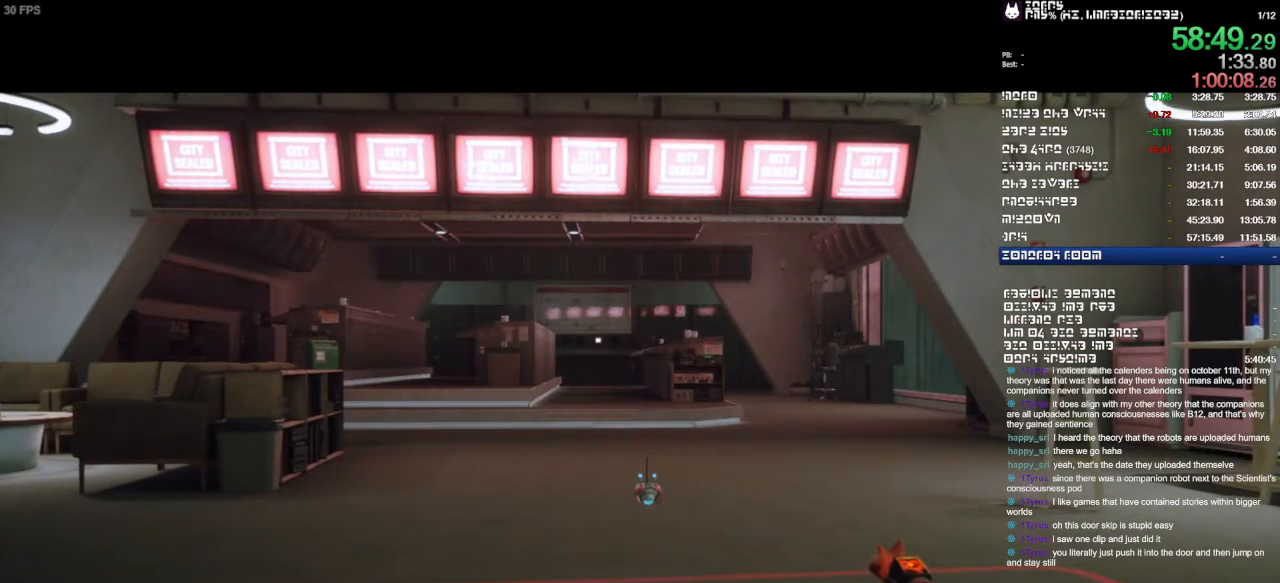
{"buttons": [], "left_stick": "up", "right_stick": "center", "events": []}
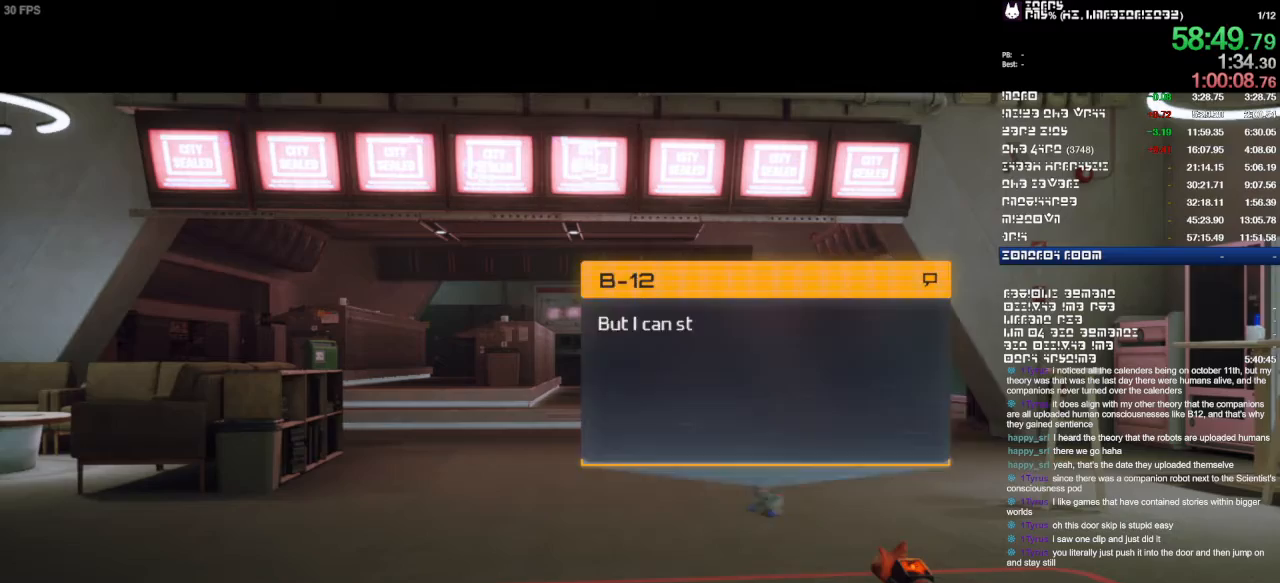
{"buttons": [], "left_stick": "up", "right_stick": "center", "events": [[133, "SQUARE", "down"], [233, "SQUARE", "up"], [267, "SQUARE", "down"], [333, "SQUARE", "up"], [400, "SQUARE", "down"], [467, "SQUARE", "up"]]}
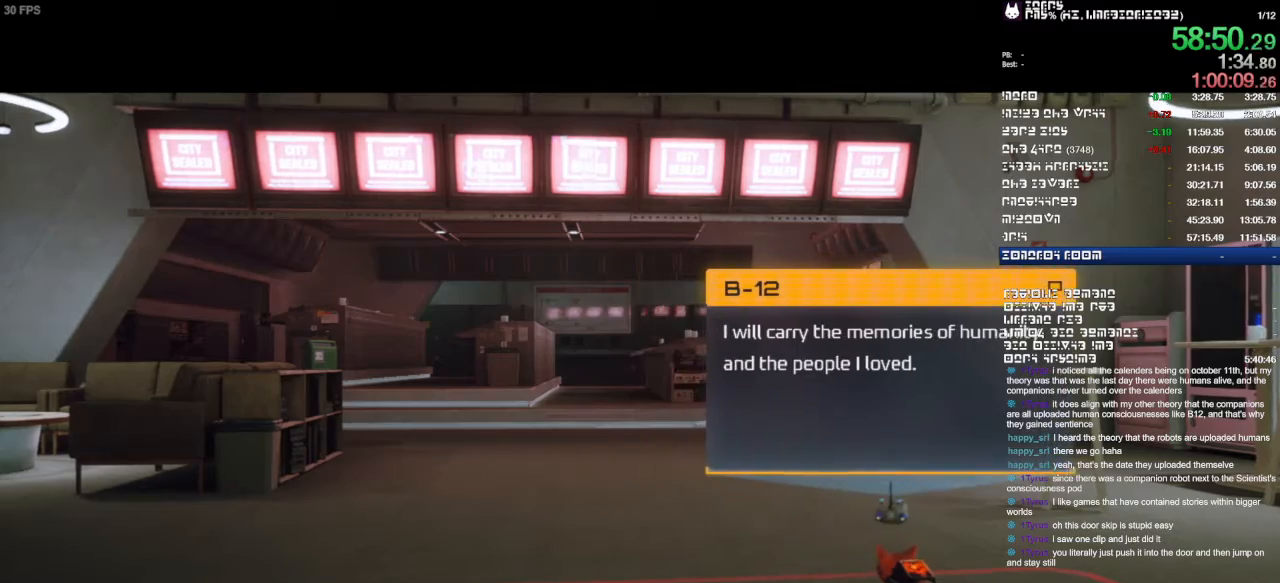
{"buttons": [], "left_stick": "up", "right_stick": "center", "events": [[33, "SQUARE", "down"], [100, "SQUARE", "up"], [167, "SQUARE", "down"], [233, "SQUARE", "up"], [300, "SQUARE", "down"], [367, "SQUARE", "up"], [433, "SQUARE", "down"], [500, "SQUARE", "up"]]}
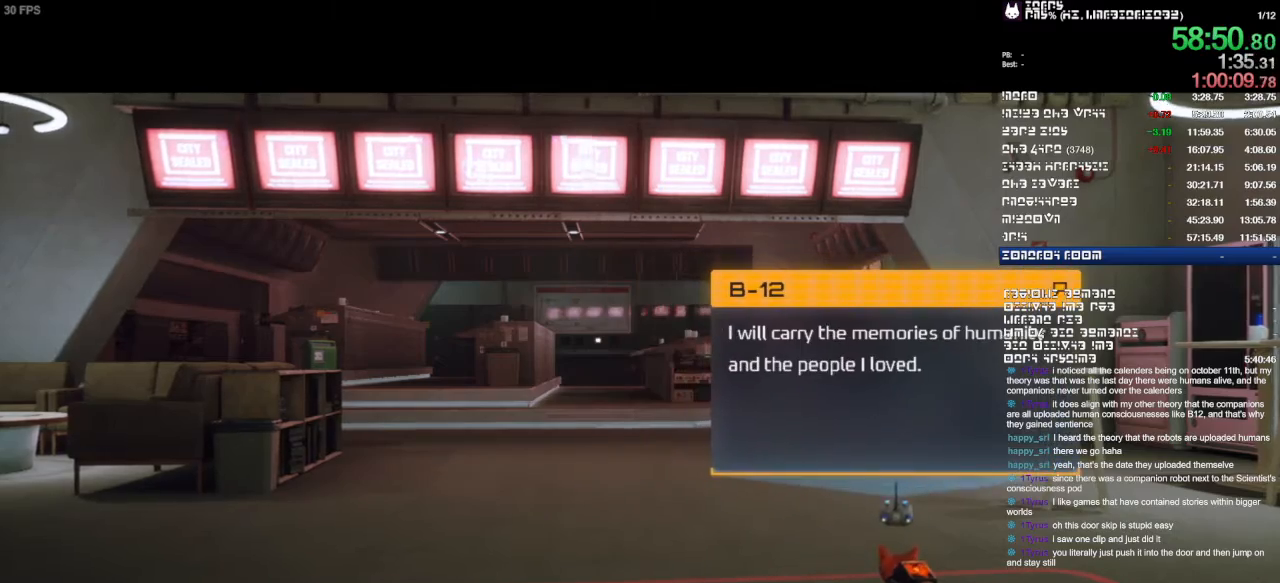
{"buttons": [], "left_stick": "up", "right_stick": "center", "events": [[67, "SQUARE", "down"], [167, "SQUARE", "up"]]}